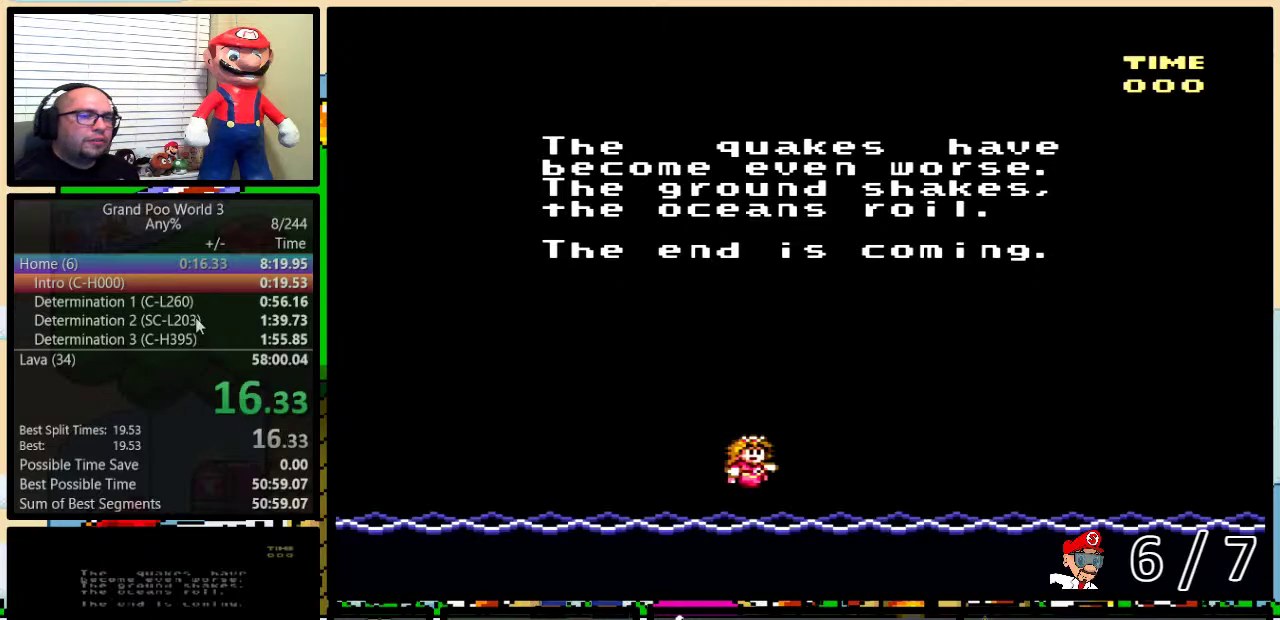
Gameplay with a controller (Nintendo layout); each line is a JSON object with the inputs held at the frame after it. "events" lists button and stick changes between this image and that frame as [ms after this image, input, new state], when the widget could be followed in between. Not read: L3 R3.
{"buttons": ["B", "X"], "events": [[67, "X", "down"], [150, "X", "up"], [184, "A", "down"], [250, "A", "up"], [250, "X", "down"], [300, "B", "down"], [300, "X", "up"], [350, "A", "down"], [350, "Y", "down"], [367, "B", "up"], [400, "B", "down"], [400, "Y", "up"], [434, "A", "up"], [434, "X", "down"], [434, "Y", "down"], [467, "B", "up"], [501, "B", "down"], [501, "Y", "up"]]}
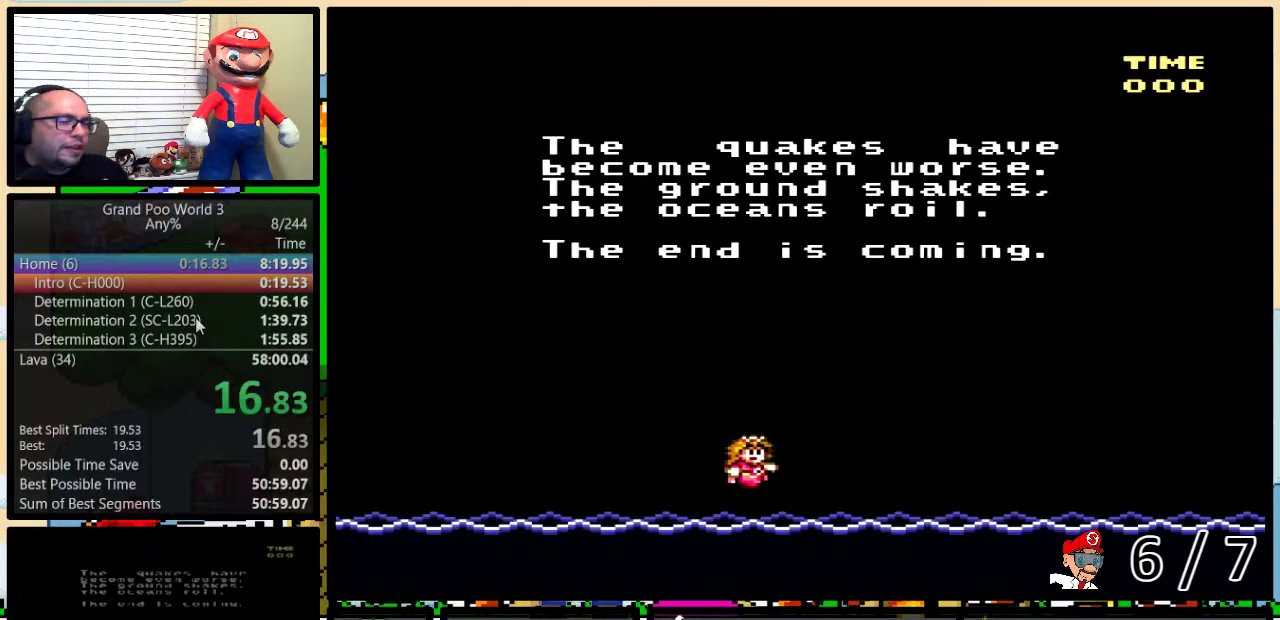
{"buttons": ["X"], "events": [[33, "A", "down"], [33, "X", "up"], [33, "Y", "down"], [66, "B", "up"], [100, "B", "down"], [100, "X", "down"], [100, "Y", "up"], [116, "A", "up"], [116, "Y", "down"], [150, "B", "up"], [150, "Y", "up"], [183, "X", "up"], [216, "A", "down"], [216, "B", "down"], [216, "Y", "down"], [283, "B", "up"], [283, "X", "down"], [283, "Y", "up"], [317, "A", "up"], [317, "B", "down"], [350, "Y", "down"], [383, "B", "up"], [383, "X", "up"], [383, "Y", "up"], [400, "A", "down"], [433, "B", "down"], [433, "Y", "down"], [467, "A", "up"], [467, "B", "up"], [467, "X", "down"], [467, "Y", "up"]]}
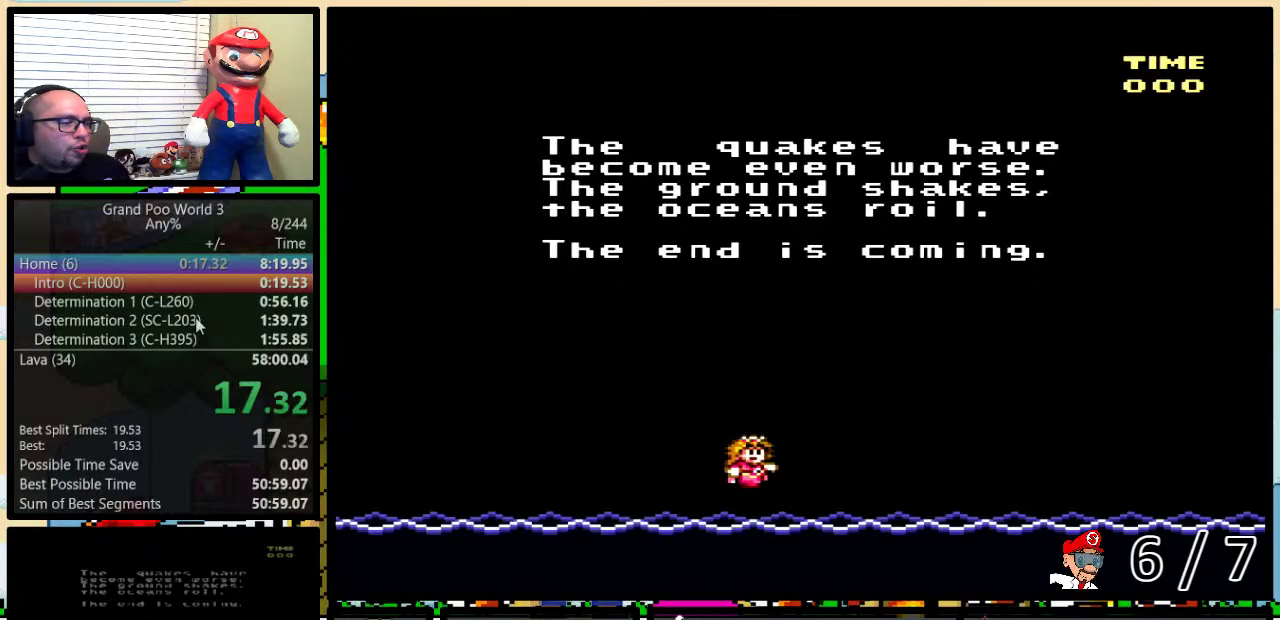
{"buttons": ["A", "B", "Y"], "events": [[50, "B", "down"], [50, "Y", "down"], [117, "A", "down"], [117, "B", "up"], [117, "X", "up"], [117, "Y", "up"], [184, "A", "up"], [184, "B", "down"], [184, "X", "down"], [184, "Y", "down"], [201, "B", "up"], [201, "Y", "up"], [267, "B", "down"], [267, "X", "up"], [267, "Y", "down"], [334, "A", "down"], [334, "B", "up"], [334, "Y", "up"], [367, "A", "up"], [367, "B", "down"], [367, "X", "down"], [401, "Y", "down"], [434, "B", "up"], [434, "Y", "up"], [468, "X", "up"], [484, "A", "down"], [484, "B", "down"], [484, "Y", "down"]]}
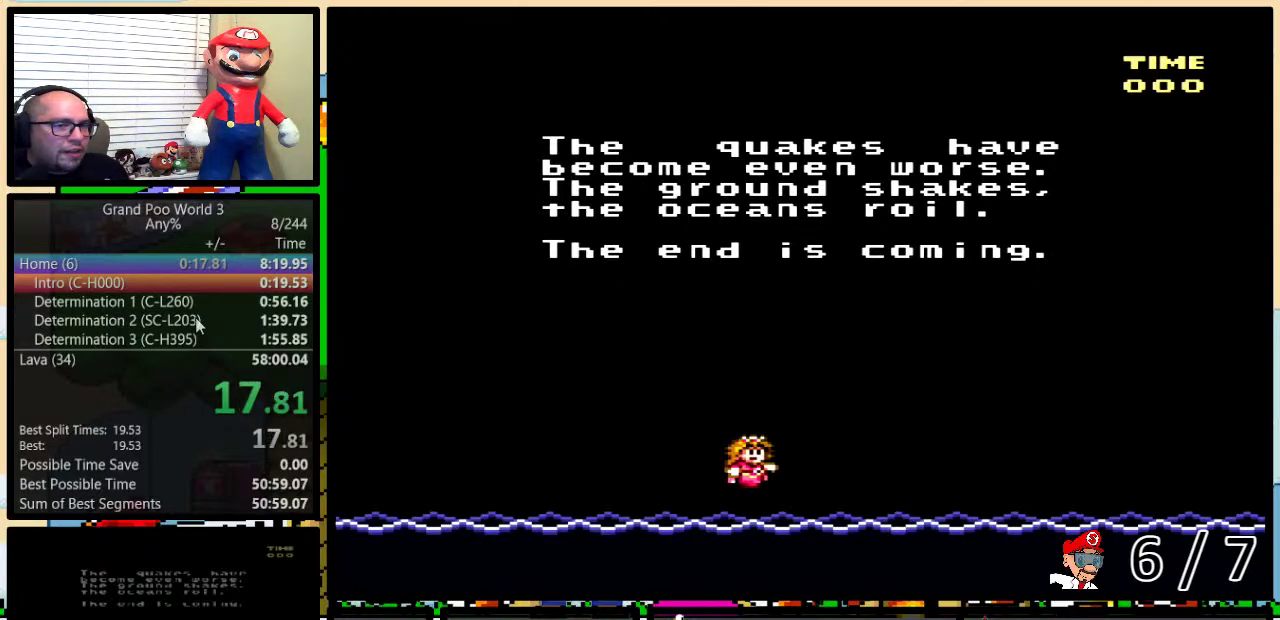
{"buttons": ["X"], "events": [[17, "B", "up"], [17, "Y", "up"], [50, "A", "up"], [50, "X", "down"], [83, "B", "down"], [83, "Y", "down"], [150, "B", "up"], [150, "X", "up"], [150, "Y", "up"], [183, "A", "down"], [183, "B", "down"], [200, "Y", "down"], [233, "A", "up"], [233, "B", "up"], [233, "X", "down"], [233, "Y", "up"], [284, "B", "down"], [284, "Y", "down"], [367, "A", "down"], [367, "B", "up"], [367, "X", "up"], [367, "Y", "up"], [384, "B", "down"], [434, "A", "up"], [434, "X", "down"], [434, "Y", "down"], [450, "B", "up"], [450, "Y", "up"]]}
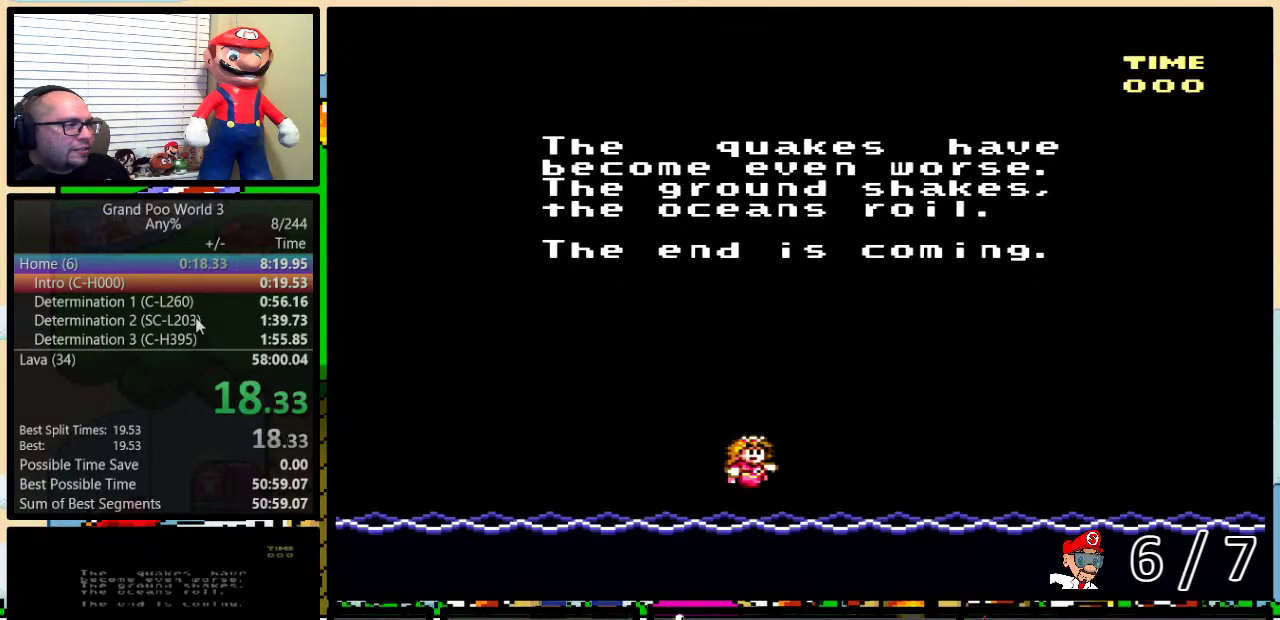
{"buttons": ["X"], "events": [[17, "X", "up"], [50, "A", "down"], [117, "A", "up"], [117, "B", "down"], [117, "X", "down"], [217, "X", "up"], [284, "B", "up"], [284, "X", "down"], [351, "B", "down"], [351, "Y", "down"], [367, "X", "up"], [401, "A", "down"], [401, "Y", "up"], [468, "A", "up"], [468, "X", "down"], [501, "B", "up"]]}
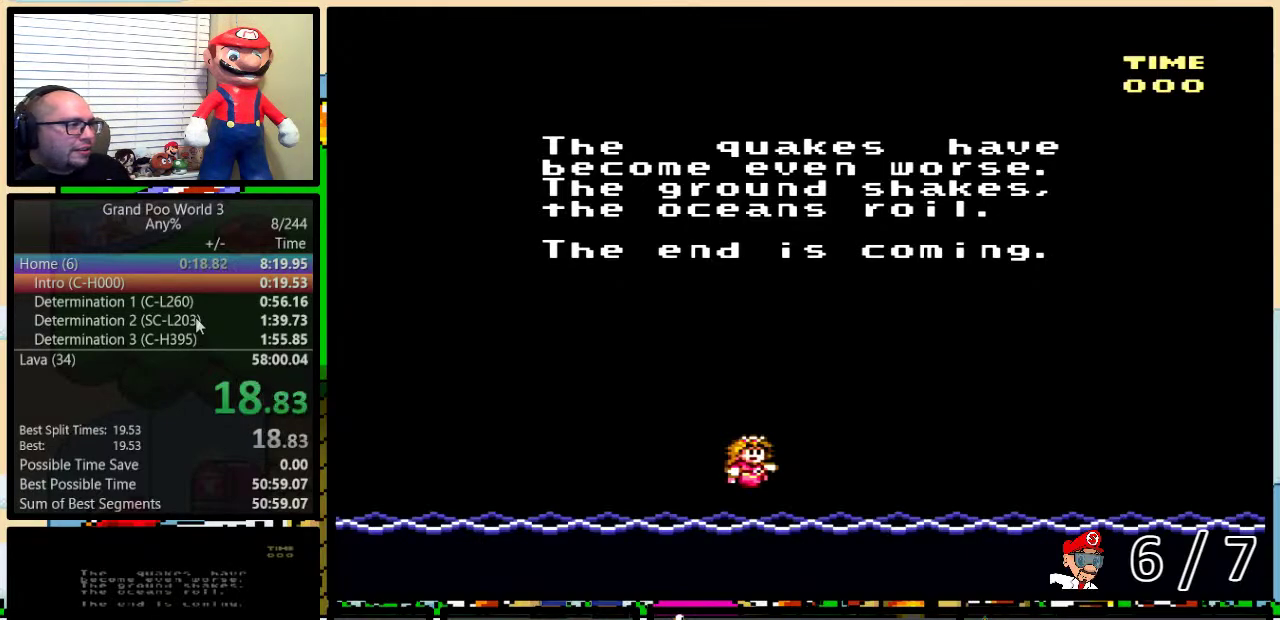
{"buttons": ["A", "B", "Y"], "events": [[67, "B", "down"], [67, "Y", "down"], [100, "X", "up"], [150, "X", "down"], [217, "B", "up"], [217, "Y", "up"], [284, "A", "down"], [284, "X", "up"], [284, "Y", "down"], [350, "A", "up"], [350, "X", "down"], [367, "B", "down"], [400, "Y", "up"], [434, "A", "down"], [434, "X", "up"], [467, "Y", "down"]]}
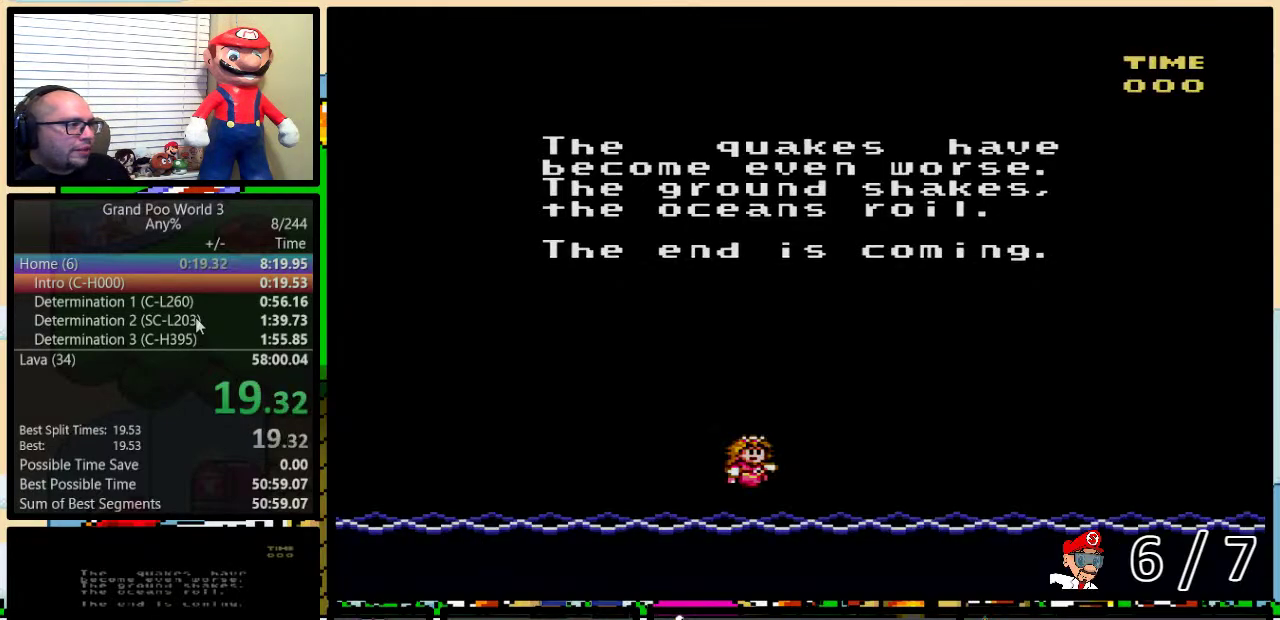
{"buttons": [], "events": [[34, "A", "up"], [34, "B", "up"], [34, "X", "down"], [34, "Y", "up"], [117, "X", "up"], [184, "X", "down"], [251, "X", "up"]]}
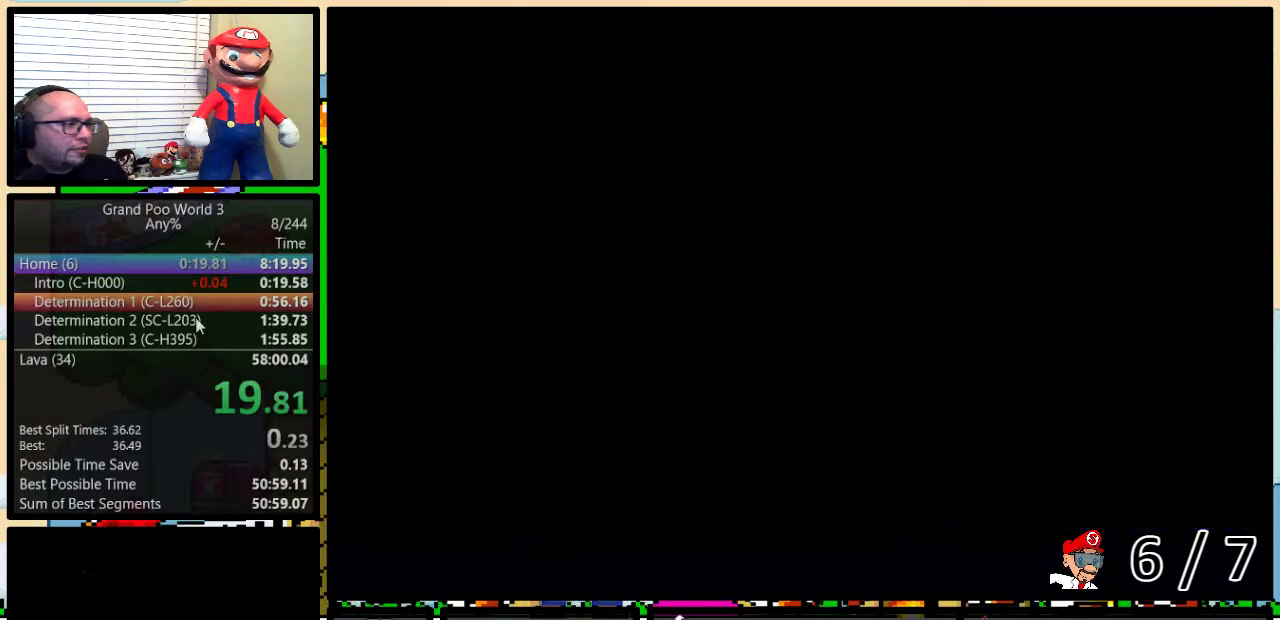
{"buttons": [], "events": []}
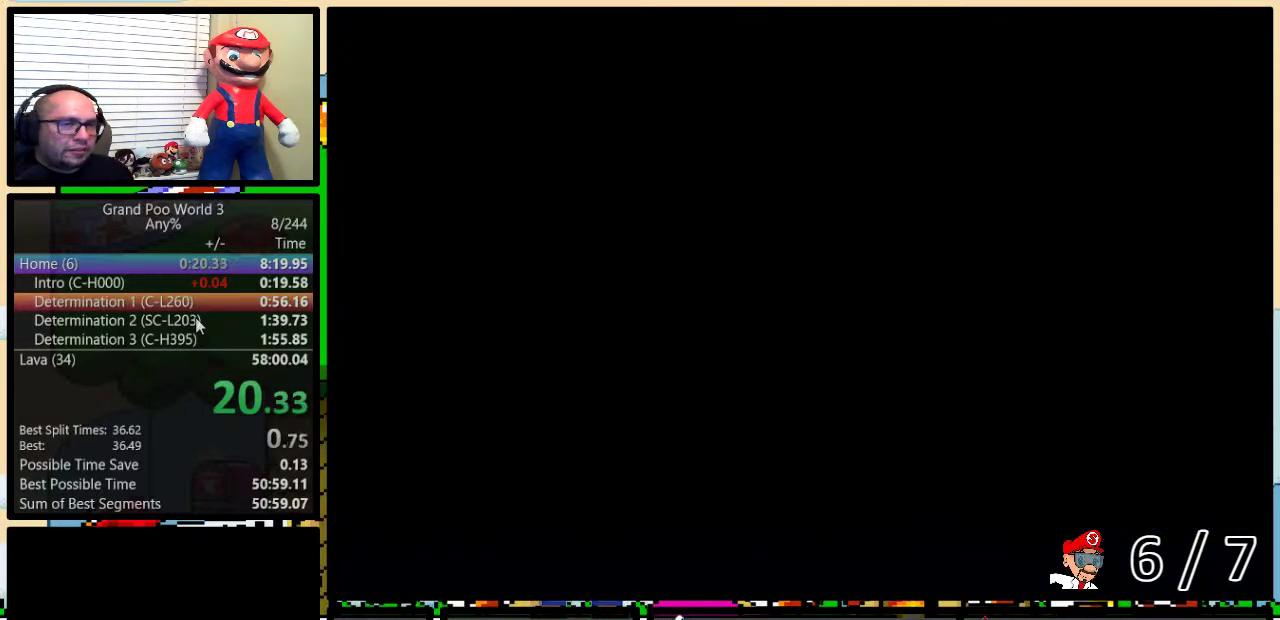
{"buttons": [], "events": [[384, "DPAD_UP", "down"], [434, "DPAD_UP", "up"]]}
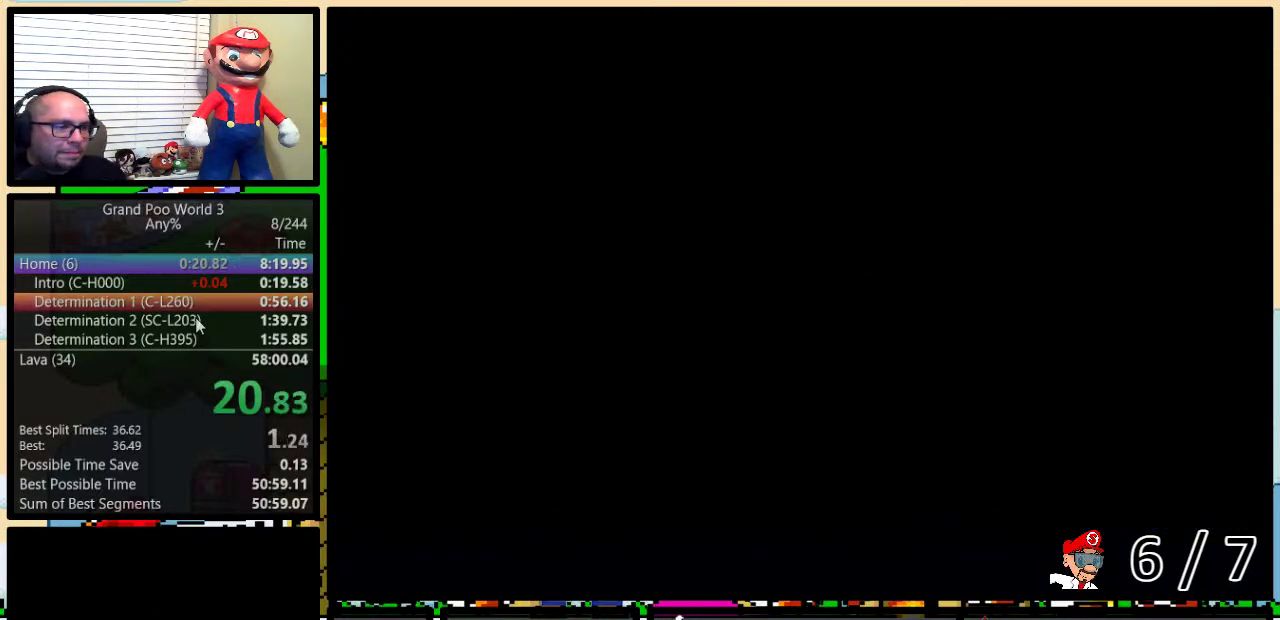
{"buttons": [], "events": [[33, "DPAD_UP", "down"], [83, "DPAD_UP", "up"], [133, "DPAD_UP", "down"], [217, "DPAD_UP", "up"], [284, "DPAD_UP", "down"], [334, "DPAD_UP", "up"], [434, "DPAD_UP", "down"], [500, "DPAD_UP", "up"]]}
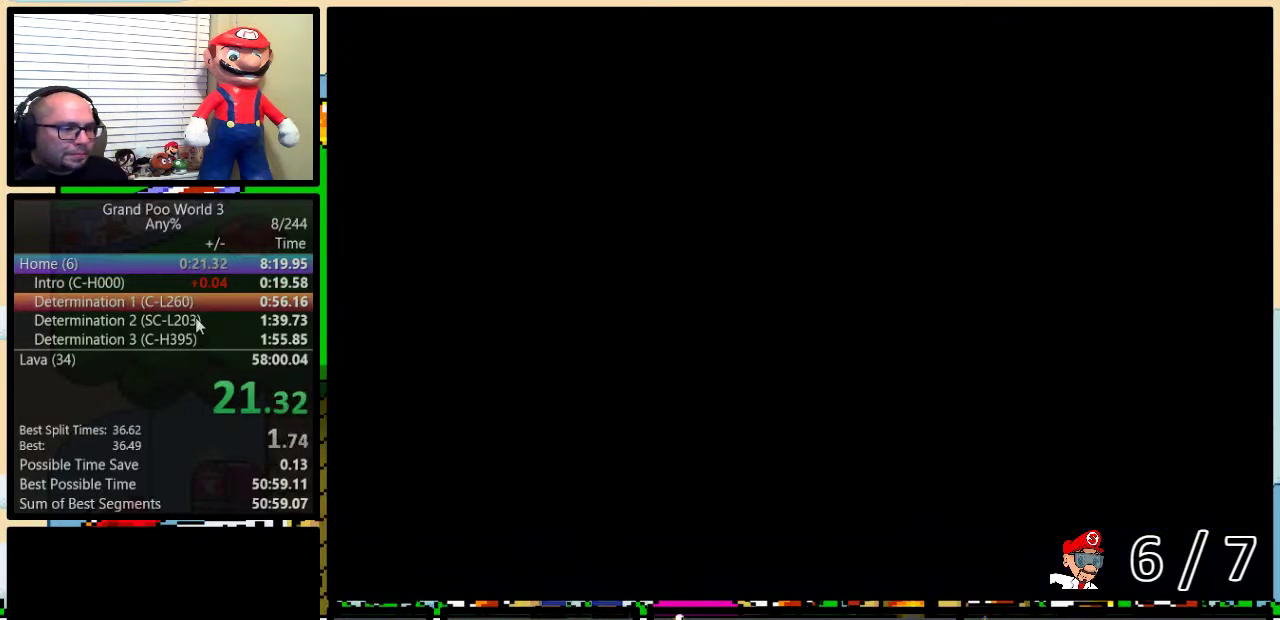
{"buttons": ["DPAD_UP"], "events": [[84, "DPAD_UP", "down"], [151, "DPAD_UP", "up"], [251, "DPAD_UP", "down"], [317, "DPAD_UP", "up"], [367, "DPAD_UP", "down"], [434, "DPAD_UP", "up"], [501, "DPAD_UP", "down"]]}
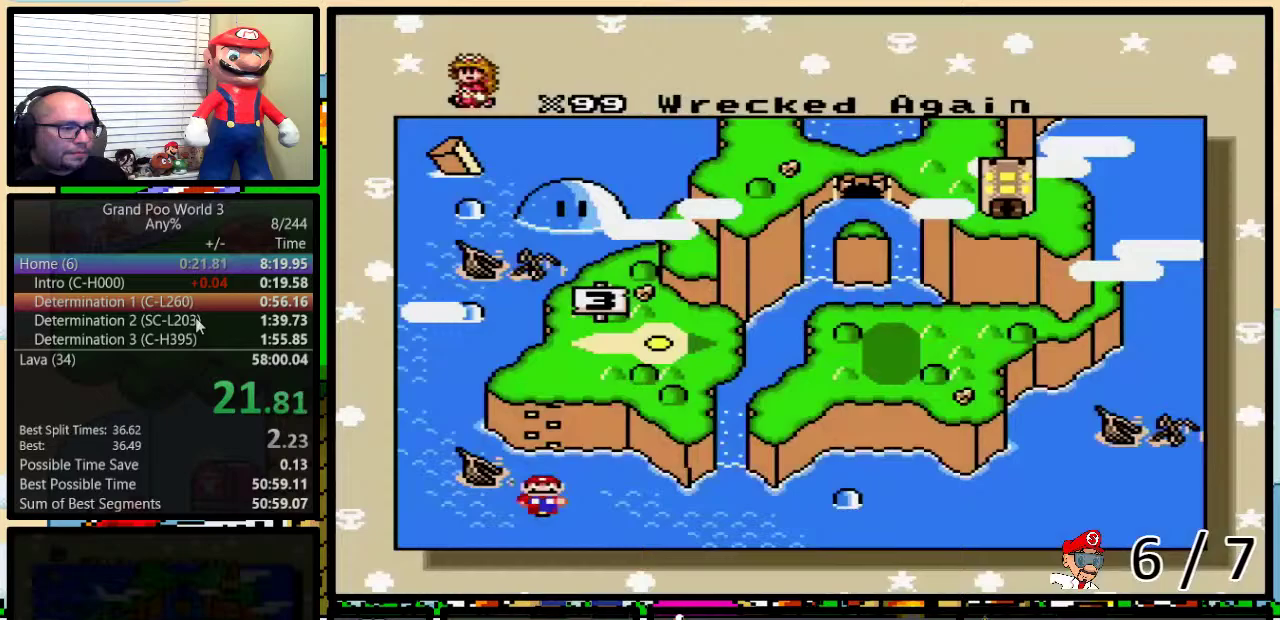
{"buttons": [], "events": [[67, "DPAD_UP", "up"], [150, "DPAD_UP", "down"], [200, "DPAD_UP", "up"], [284, "DPAD_UP", "down"], [350, "DPAD_UP", "up"], [400, "DPAD_UP", "down"], [467, "DPAD_UP", "up"]]}
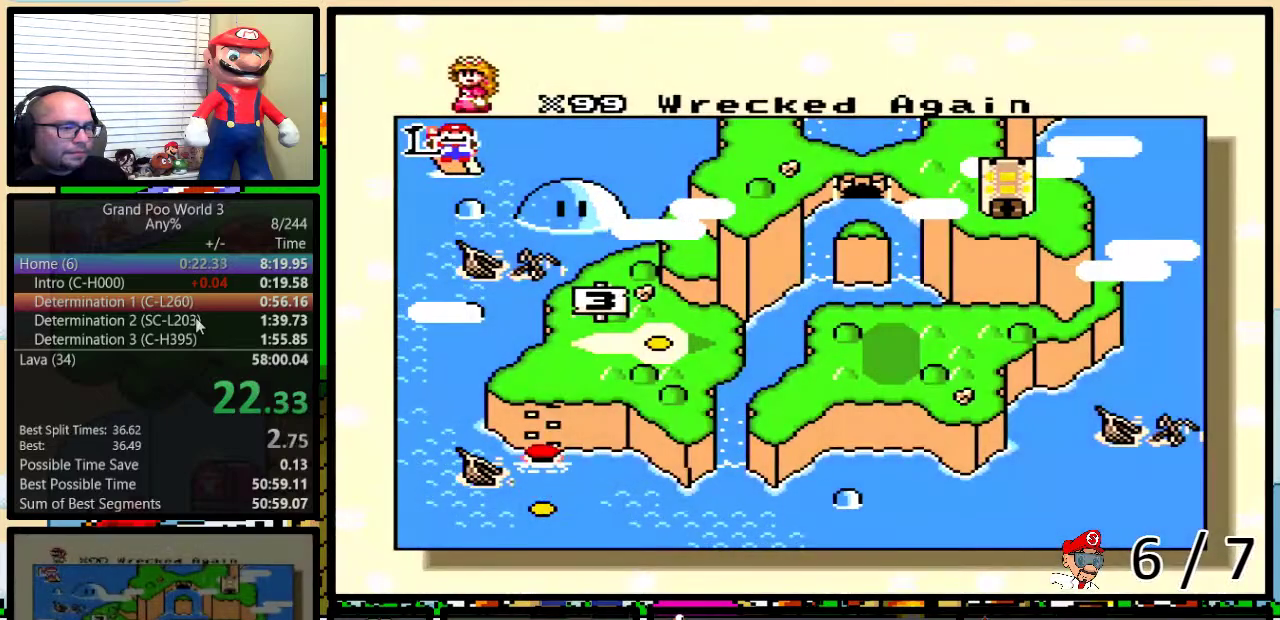
{"buttons": ["A"], "events": [[217, "B", "down"], [217, "X", "down"], [284, "B", "up"], [317, "A", "down"], [317, "B", "down"], [317, "X", "up"], [351, "Y", "down"], [384, "B", "up"], [401, "A", "up"], [401, "X", "down"], [401, "Y", "up"], [434, "B", "down"], [468, "Y", "down"], [501, "A", "down"], [501, "B", "up"], [501, "X", "up"], [501, "Y", "up"]]}
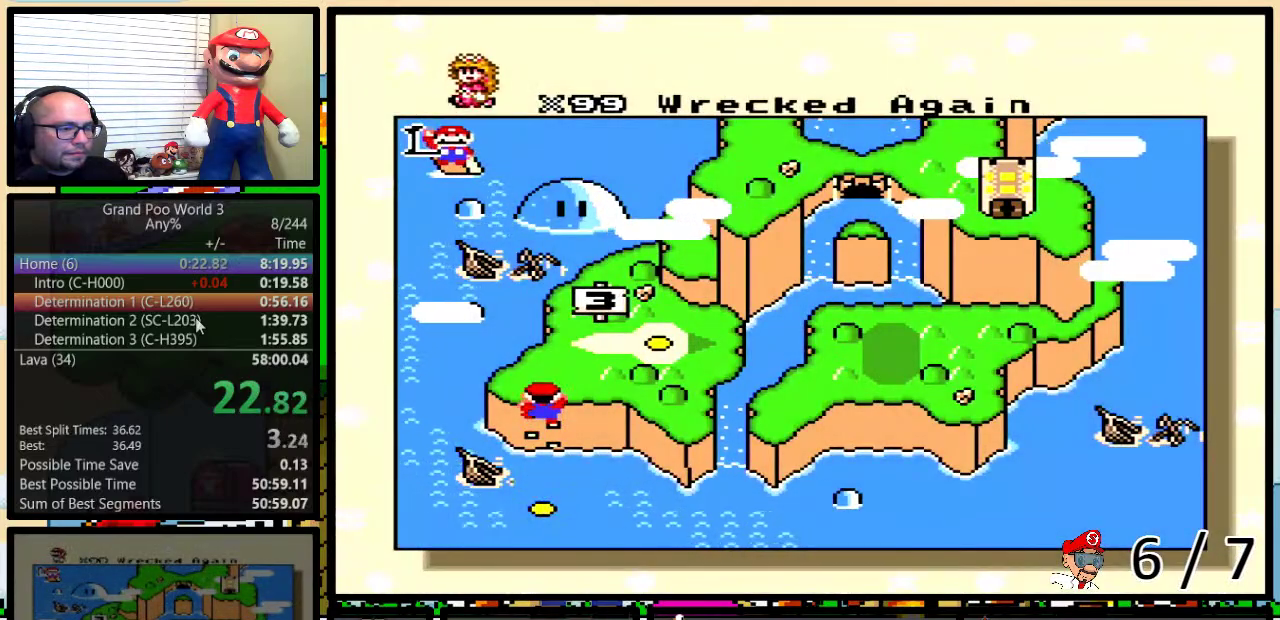
{"buttons": ["B", "X", "Y"], "events": [[33, "B", "down"], [33, "Y", "down"], [67, "A", "up"], [67, "X", "down"], [100, "B", "up"], [100, "Y", "up"], [150, "B", "down"], [183, "X", "up"], [183, "Y", "down"], [217, "A", "down"], [217, "B", "up"], [217, "Y", "up"], [250, "A", "up"], [250, "B", "down"], [250, "X", "down"], [284, "Y", "down"], [300, "B", "up"], [300, "Y", "up"], [367, "B", "down"], [367, "X", "up"], [400, "A", "down"], [400, "Y", "down"], [434, "A", "up"], [434, "B", "up"], [434, "X", "down"], [434, "Y", "up"], [467, "B", "down"], [500, "Y", "down"]]}
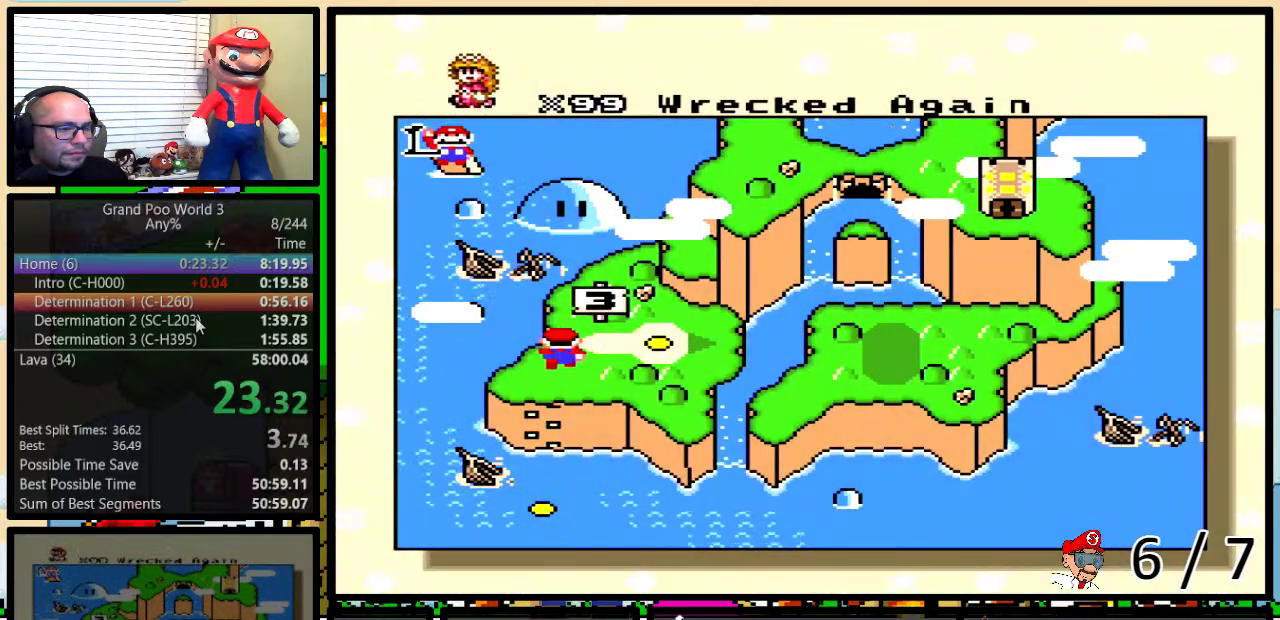
{"buttons": ["B", "X", "Y"], "events": [[17, "B", "up"], [17, "Y", "up"], [50, "A", "down"], [50, "B", "down"], [50, "X", "up"], [67, "Y", "down"], [134, "A", "up"], [134, "B", "up"], [134, "X", "down"], [134, "Y", "up"], [167, "B", "down"], [201, "Y", "down"], [234, "B", "up"], [234, "X", "up"], [234, "Y", "up"], [267, "A", "down"], [267, "B", "down"], [301, "A", "up"], [301, "X", "down"], [301, "Y", "down"], [317, "B", "up"], [317, "Y", "up"], [384, "B", "down"], [384, "Y", "down"], [417, "B", "up"], [417, "X", "up"], [417, "Y", "up"], [451, "A", "down"], [484, "A", "up"], [484, "B", "down"], [484, "X", "down"], [484, "Y", "down"]]}
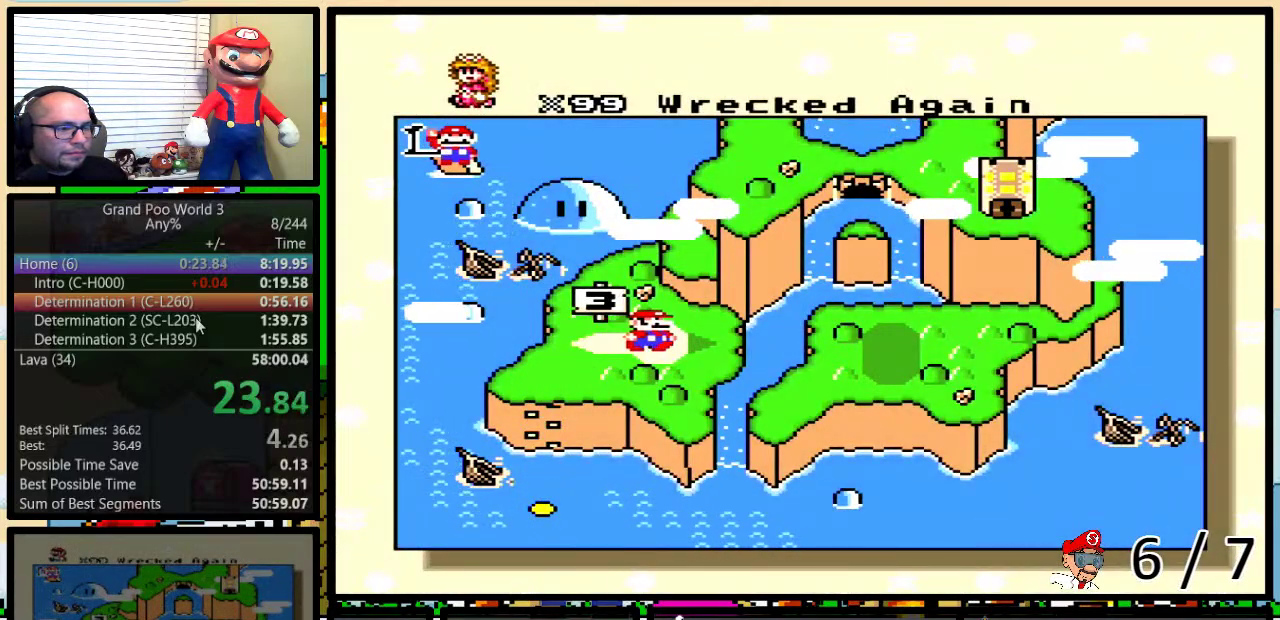
{"buttons": [], "events": [[17, "B", "up"], [17, "Y", "up"], [67, "B", "down"], [100, "X", "up"], [100, "Y", "down"], [133, "A", "down"], [133, "B", "up"], [133, "Y", "up"], [167, "B", "down"], [167, "X", "down"], [200, "A", "up"], [200, "Y", "down"], [250, "B", "up"], [250, "Y", "up"], [300, "B", "down"], [300, "X", "up"], [300, "Y", "down"], [334, "A", "down"], [334, "B", "up"], [334, "Y", "up"], [350, "A", "up"], [350, "X", "down"], [400, "B", "down"], [400, "Y", "down"], [434, "B", "up"], [450, "Y", "up"], [484, "X", "up"]]}
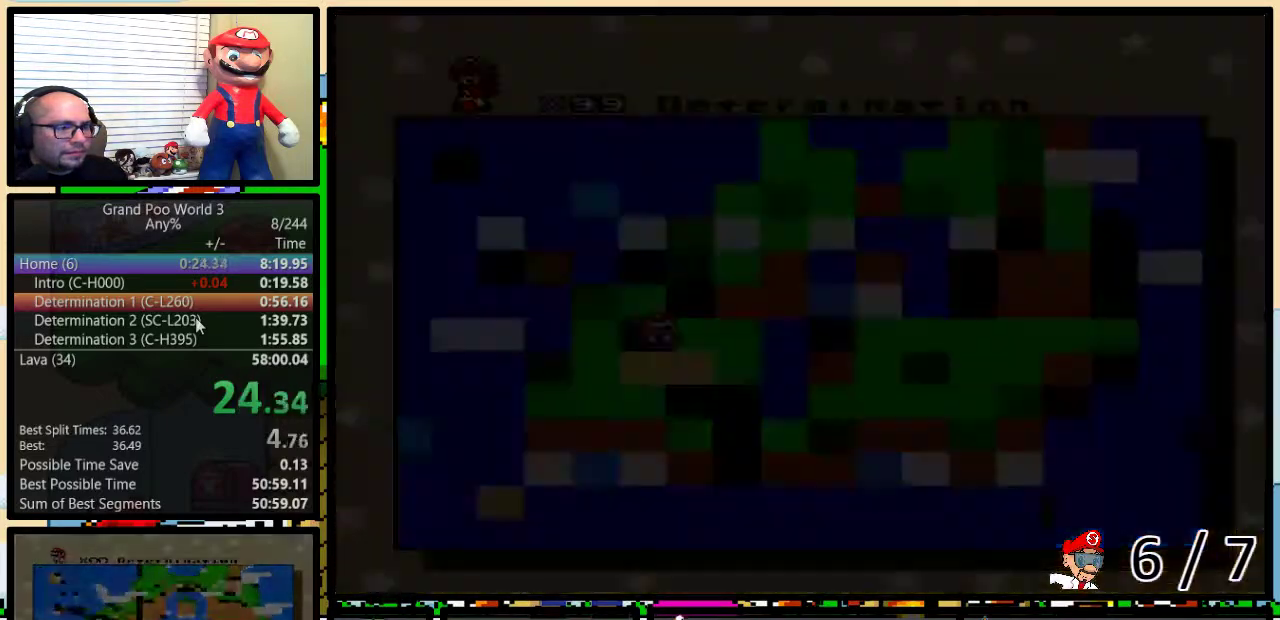
{"buttons": [], "events": []}
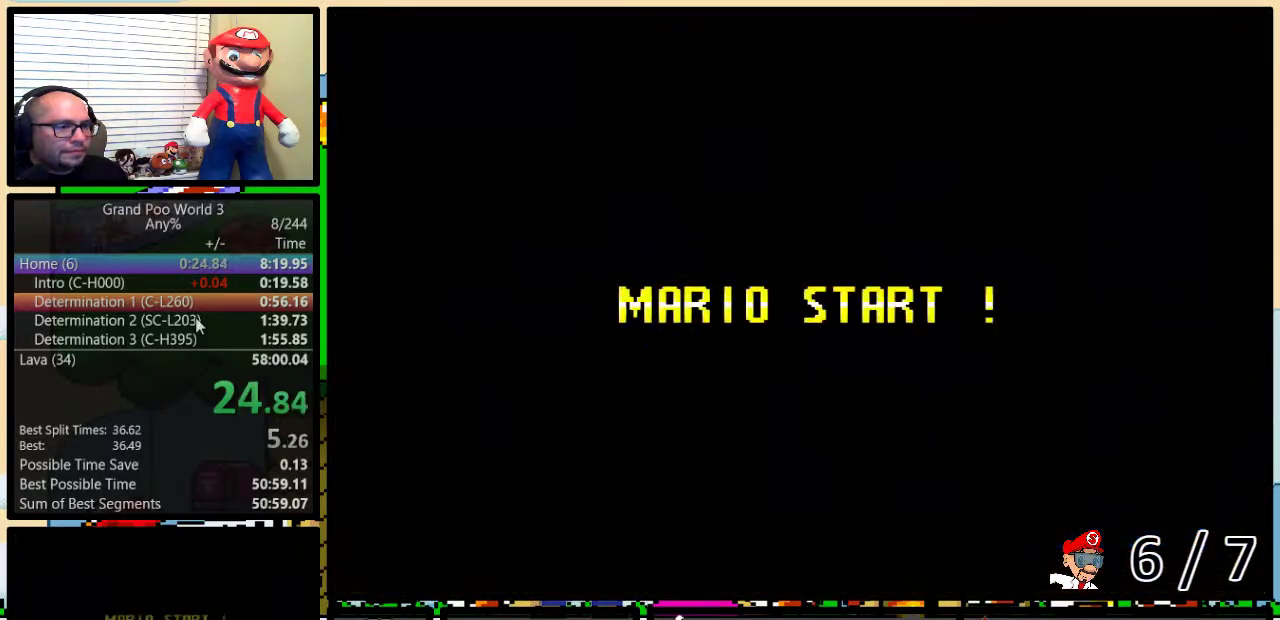
{"buttons": [], "events": []}
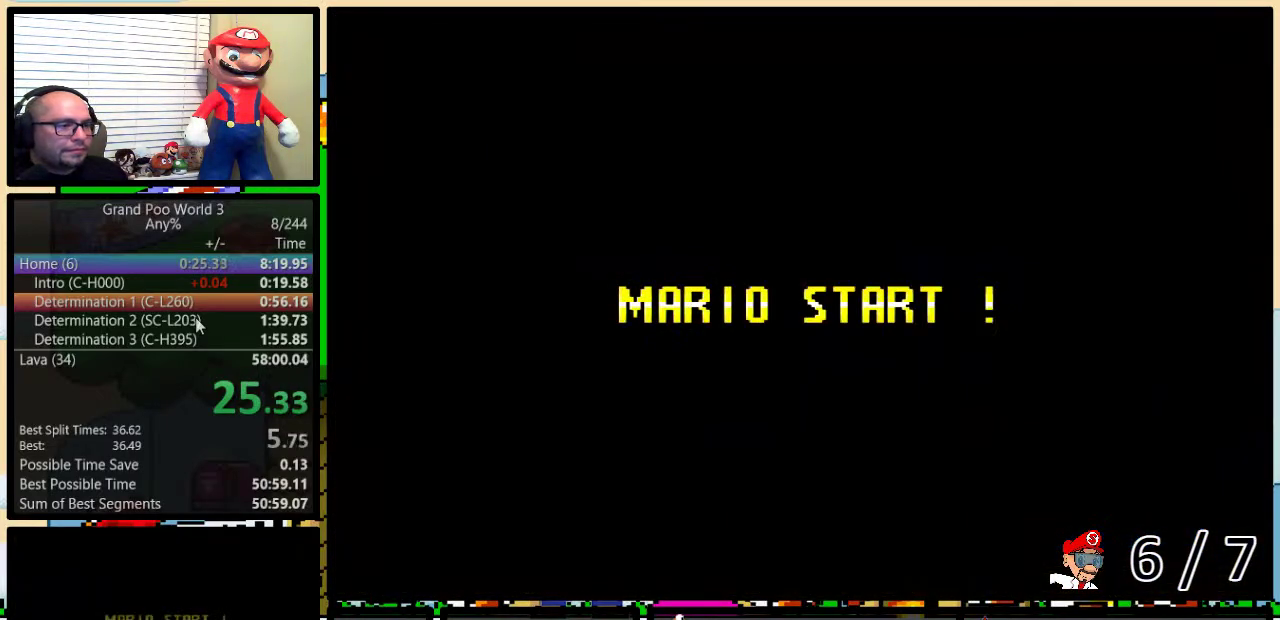
{"buttons": ["B"], "events": [[67, "Y", "down"], [184, "B", "down"], [217, "Y", "up"]]}
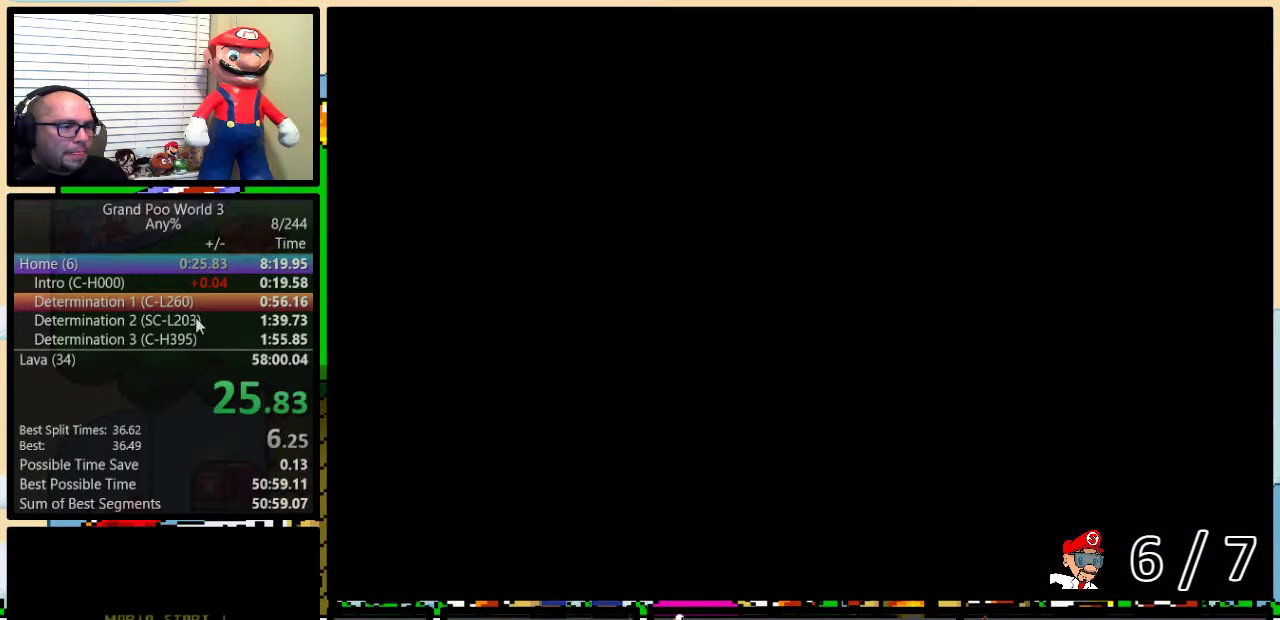
{"buttons": ["B", "Y"], "events": [[17, "B", "up"], [50, "Y", "down"], [83, "B", "down"]]}
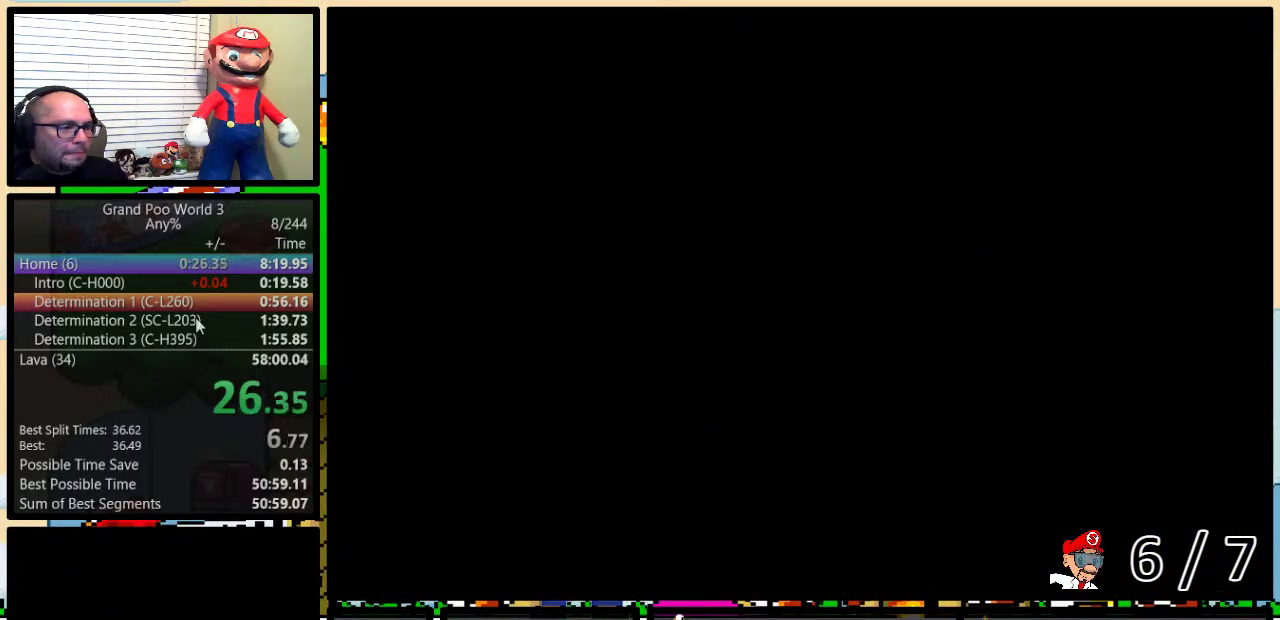
{"buttons": ["B", "Y", "DPAD_RIGHT"], "events": [[17, "DPAD_UP", "down"], [50, "DPAD_RIGHT", "down"], [384, "DPAD_UP", "up"]]}
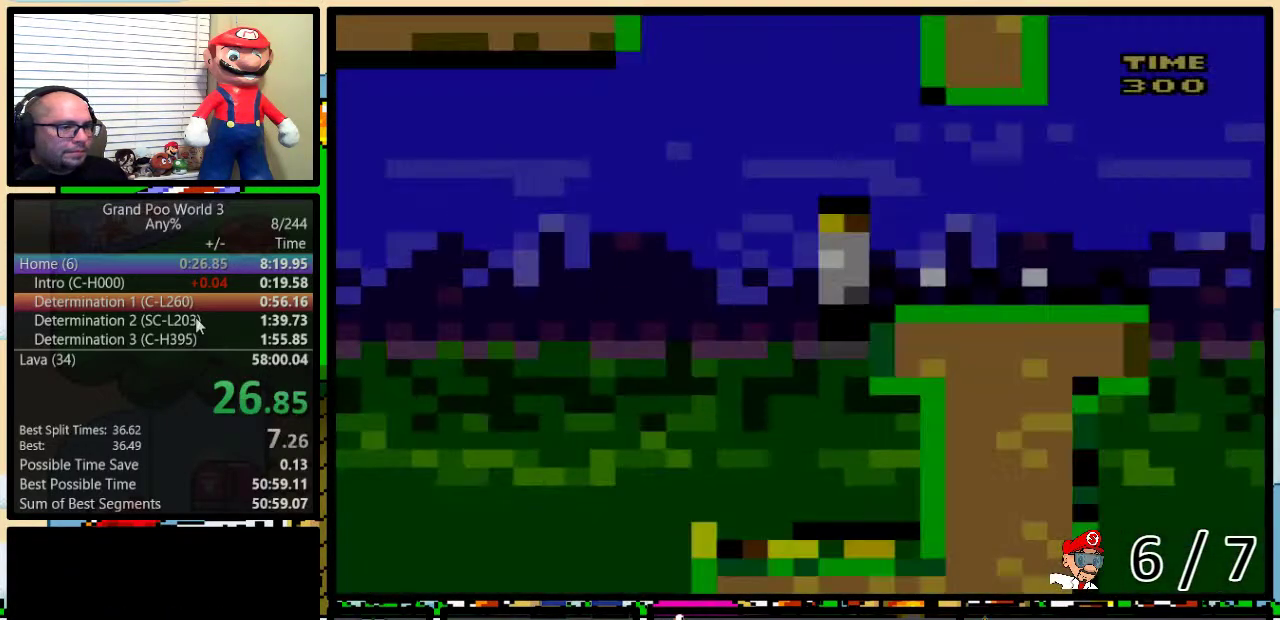
{"buttons": ["Y", "DPAD_UP", "DPAD_RIGHT"], "events": [[183, "B", "up"], [334, "DPAD_UP", "down"]]}
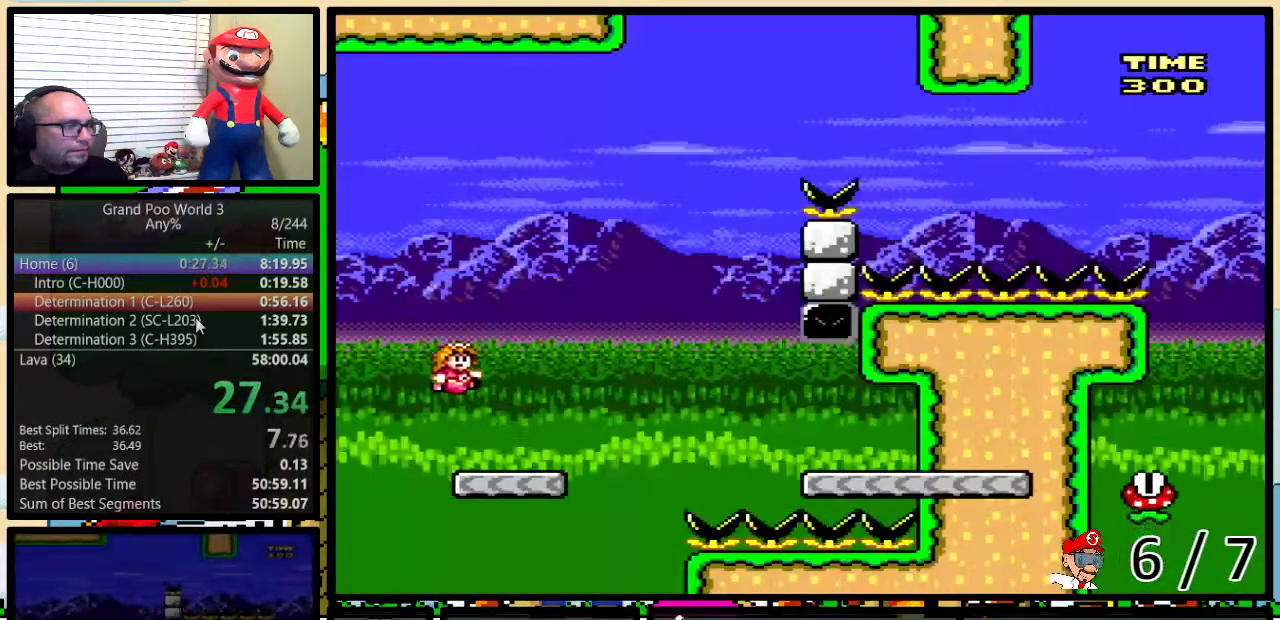
{"buttons": ["A", "Y", "DPAD_UP", "DPAD_RIGHT"], "events": [[251, "A", "down"], [301, "A", "up"], [468, "A", "down"]]}
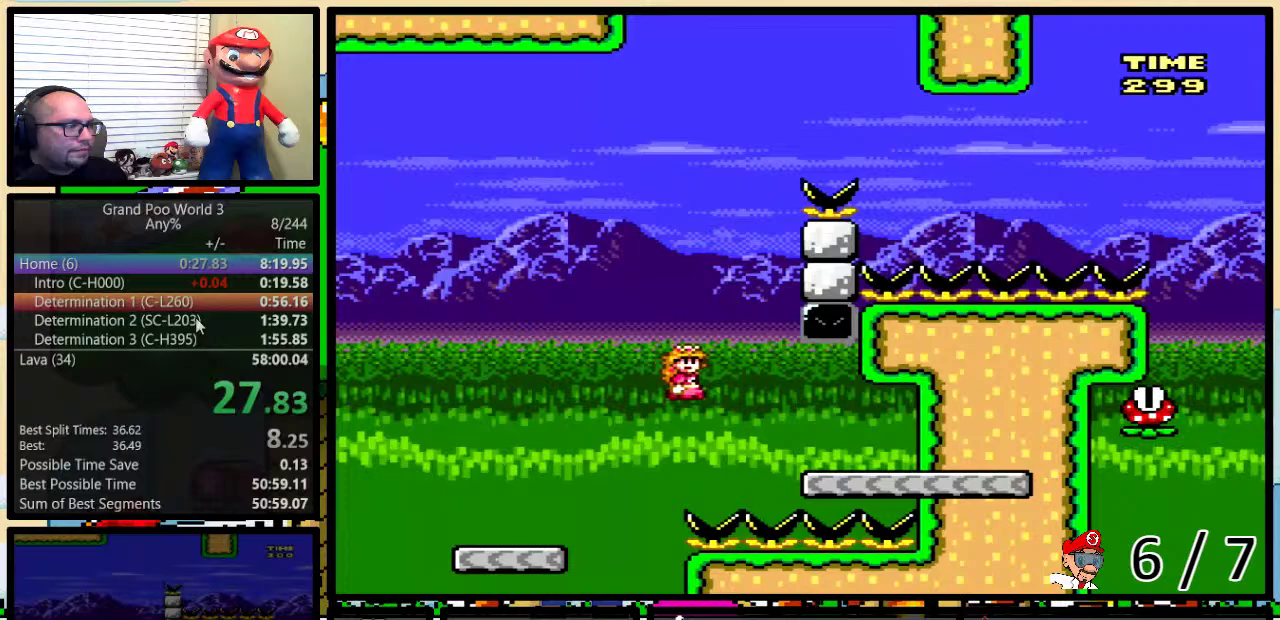
{"buttons": ["B", "Y", "DPAD_LEFT"], "events": [[50, "DPAD_UP", "up"], [150, "DPAD_LEFT", "down"], [150, "DPAD_RIGHT", "up"], [250, "A", "up"], [367, "B", "down"]]}
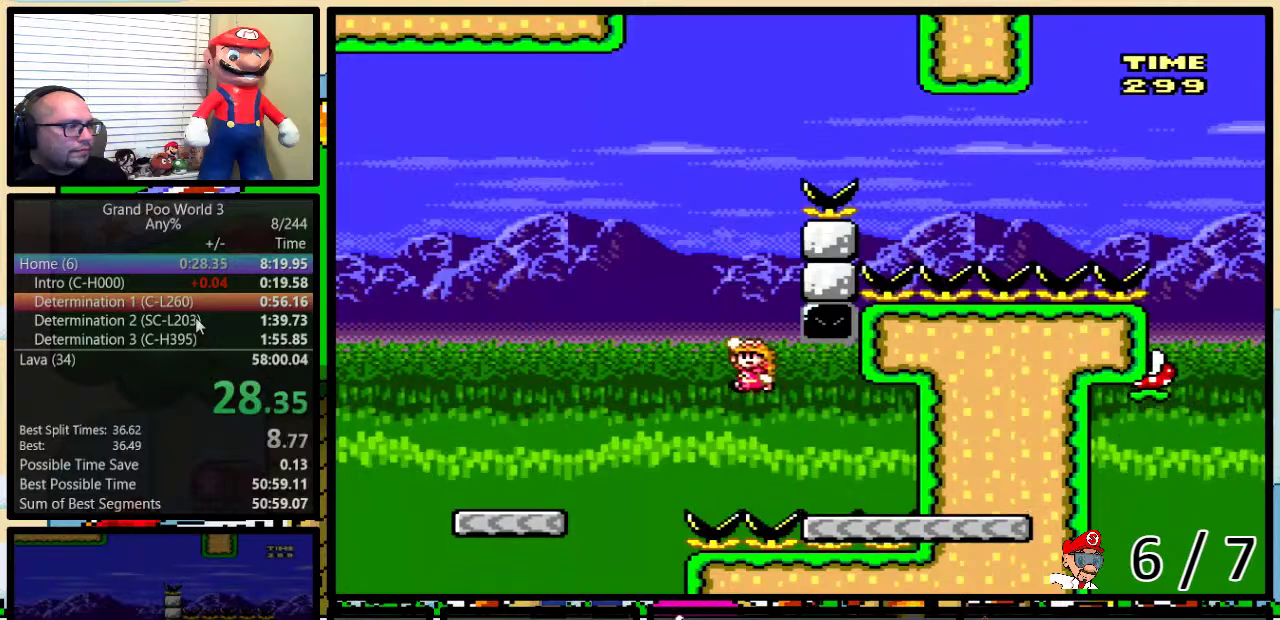
{"buttons": ["Y", "DPAD_UP", "DPAD_RIGHT"], "events": [[384, "DPAD_LEFT", "up"], [417, "DPAD_RIGHT", "down"], [468, "DPAD_UP", "down"], [501, "B", "up"]]}
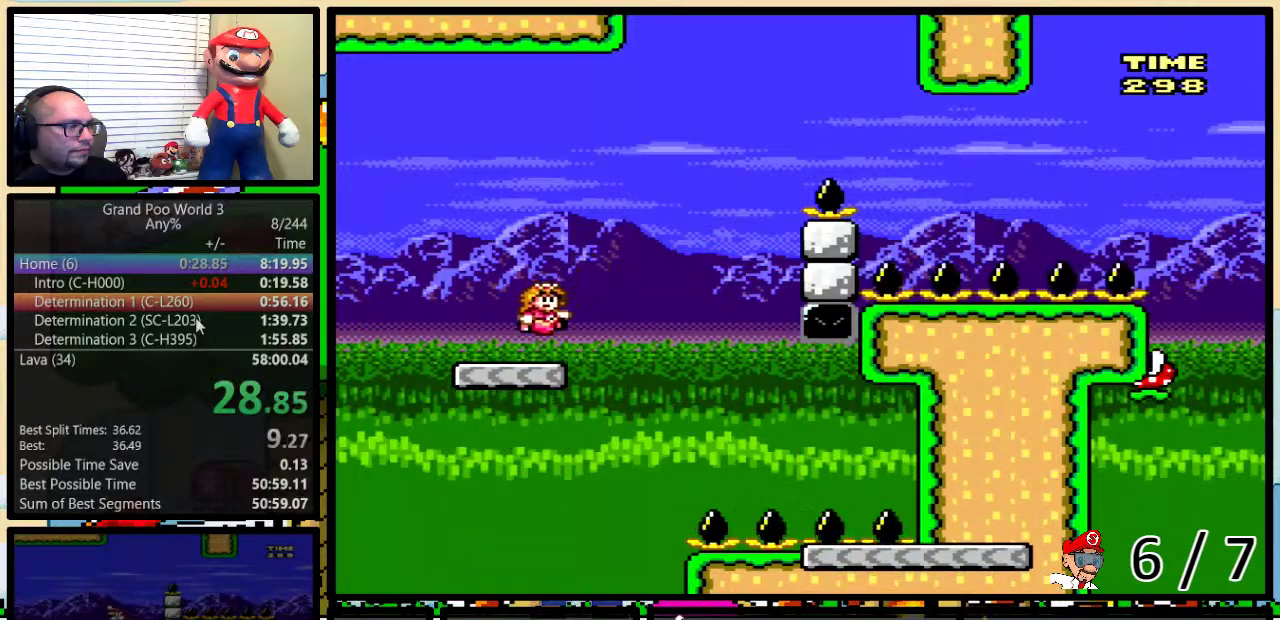
{"buttons": ["B", "Y", "DPAD_UP", "DPAD_RIGHT"], "events": [[217, "B", "down"]]}
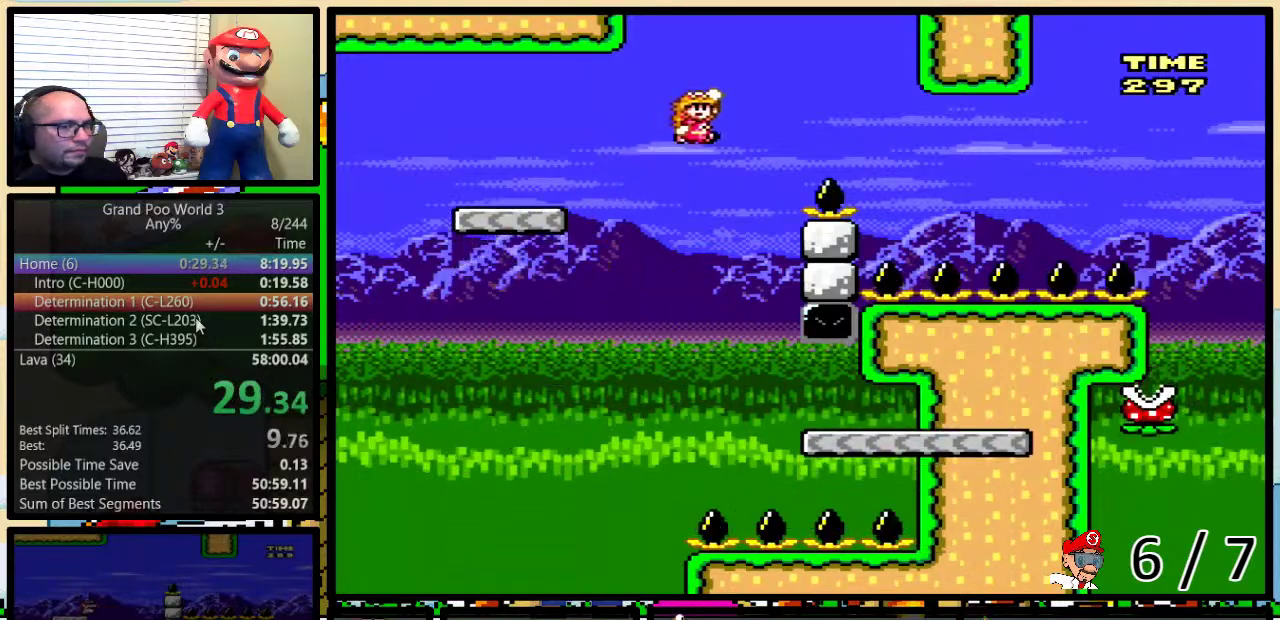
{"buttons": ["Y", "DPAD_UP", "DPAD_RIGHT"], "events": [[501, "B", "up"]]}
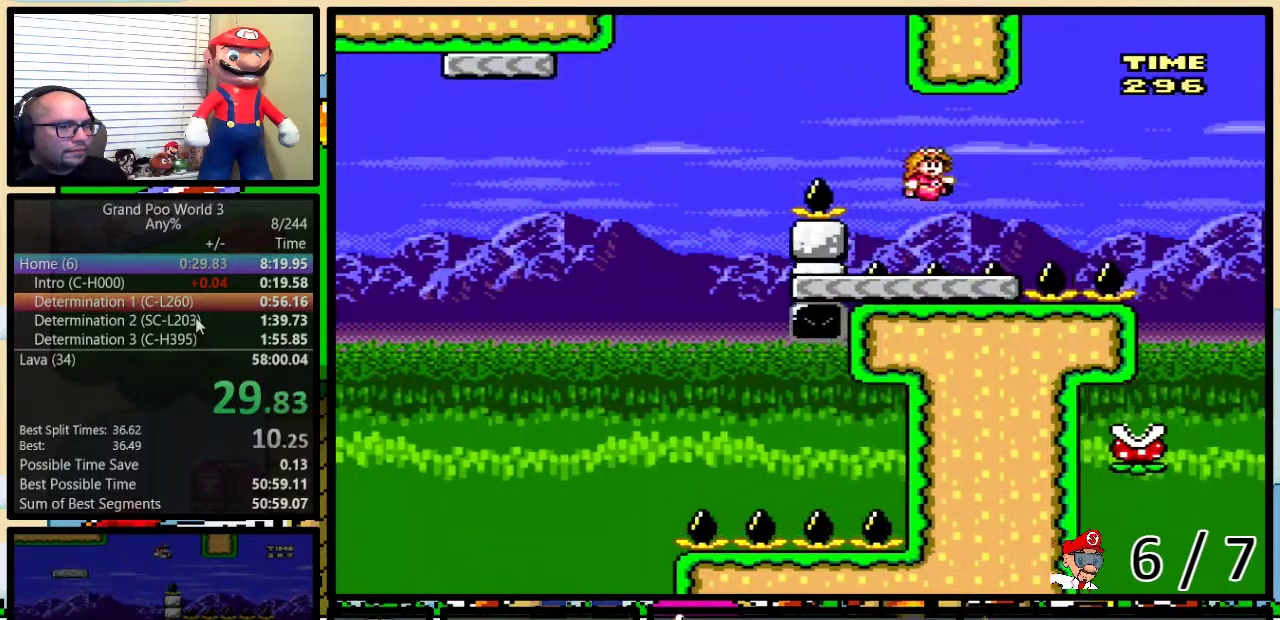
{"buttons": ["Y", "DPAD_LEFT"], "events": [[100, "A", "down"], [167, "A", "up"], [434, "DPAD_UP", "up"], [467, "DPAD_LEFT", "down"], [467, "DPAD_RIGHT", "up"]]}
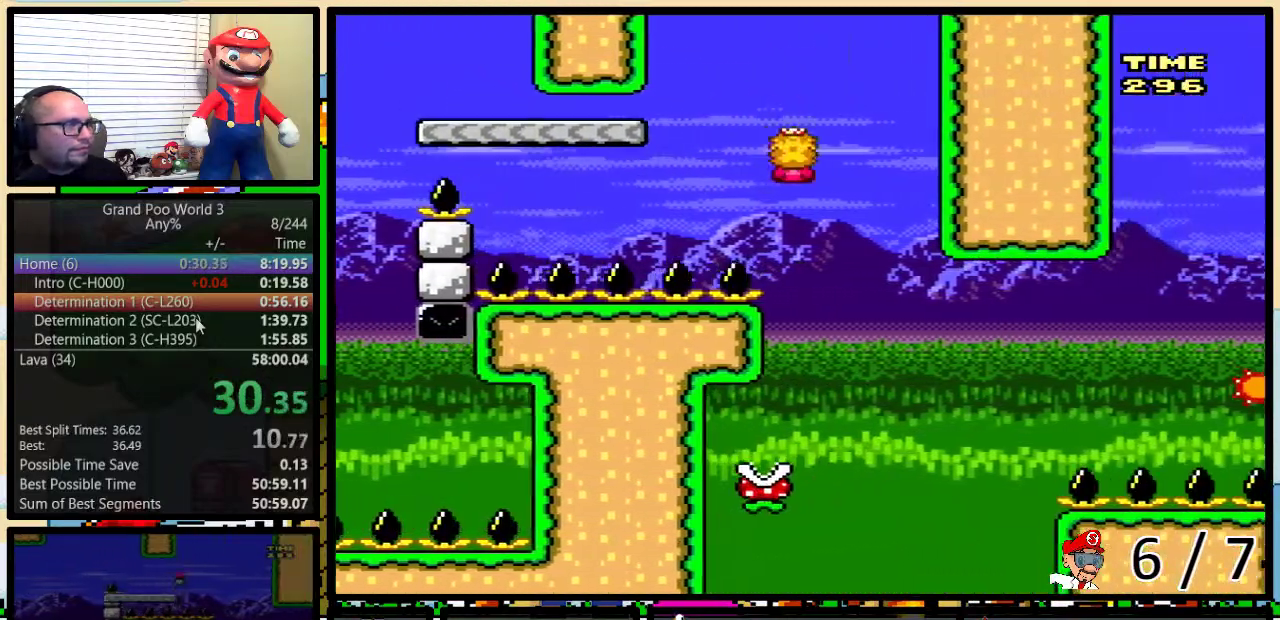
{"buttons": ["B", "Y", "DPAD_UP", "DPAD_RIGHT"], "events": [[117, "DPAD_LEFT", "up"], [217, "DPAD_LEFT", "down"], [367, "B", "down"], [367, "DPAD_LEFT", "up"], [367, "DPAD_RIGHT", "down"], [434, "DPAD_UP", "down"]]}
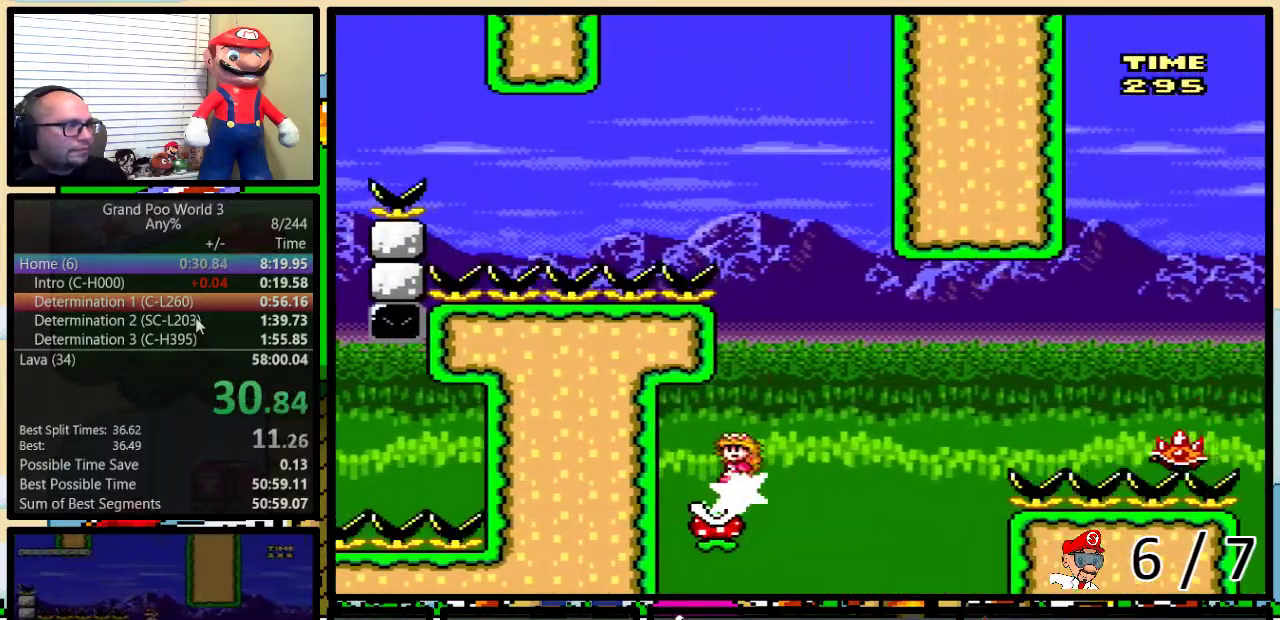
{"buttons": ["B", "Y", "DPAD_UP", "DPAD_RIGHT"], "events": [[183, "B", "up"], [250, "B", "down"]]}